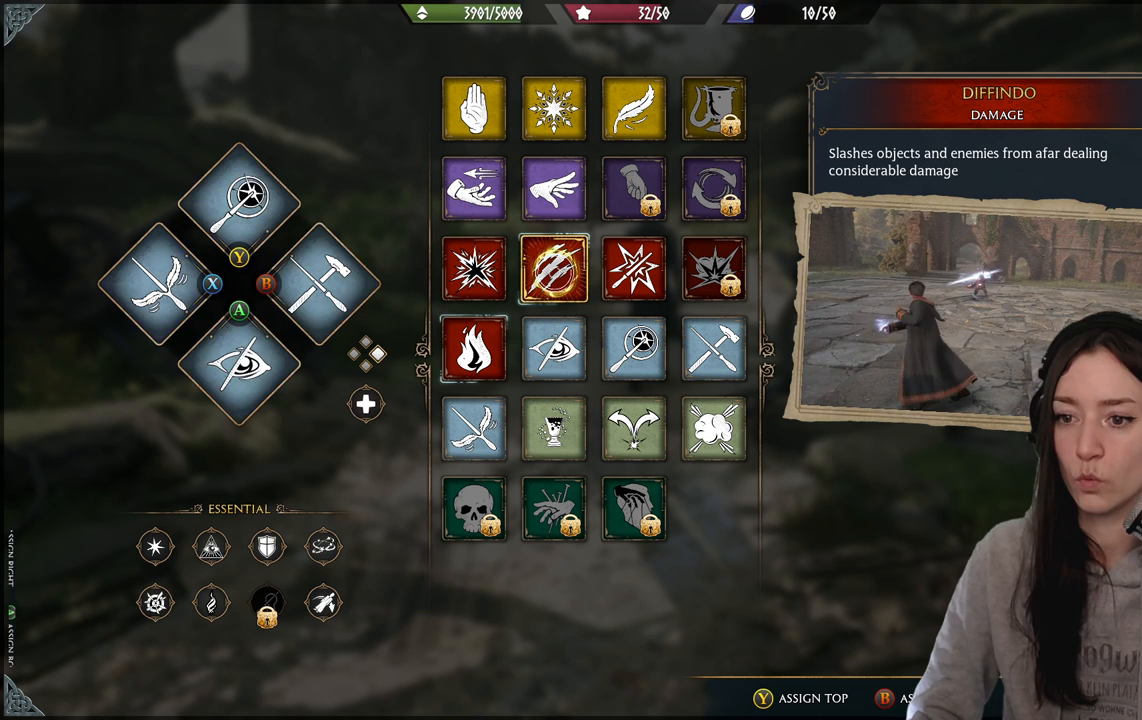
Gameplay with a controller (Xbox layout); each line is a JSON object with the inputs held at the frame after it. "events" lists button and stick changes between this image and that frame as [ms after this image, input, new state], when the widget could be followed in between.
{"buttons": ["R2"], "left_stick": "center", "right_stick": "center", "events": [[100, "DPAD_RIGHT", "up"], [333, "DPAD_UP", "down"], [483, "DPAD_UP", "up"]]}
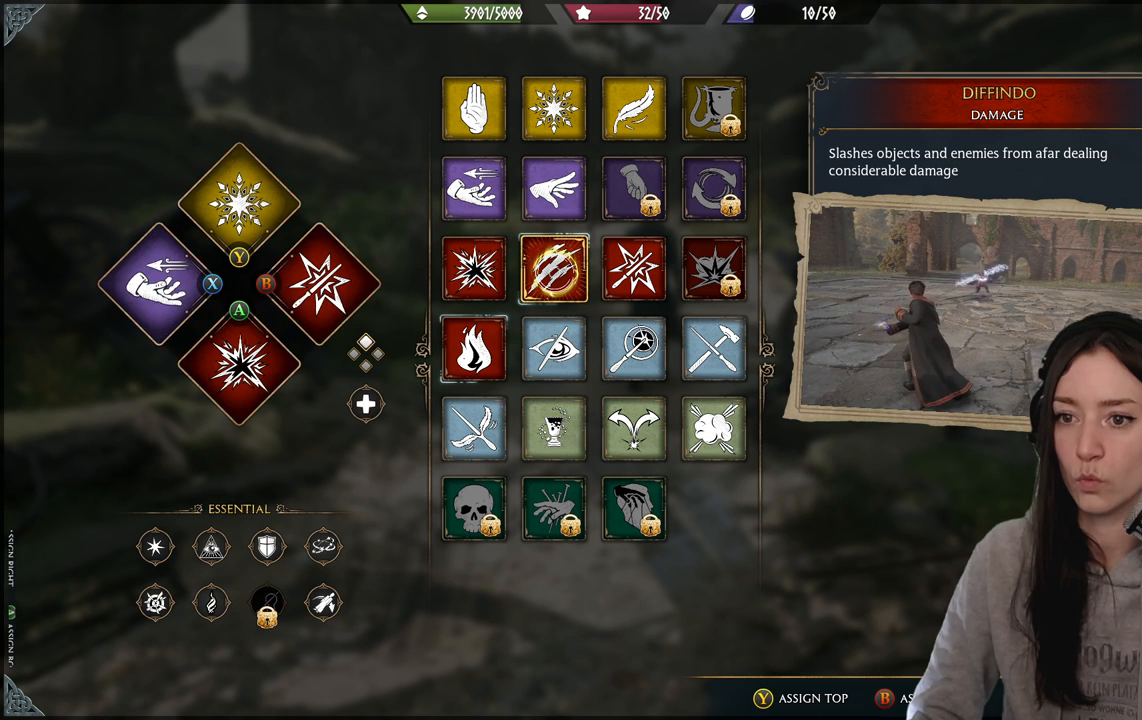
{"buttons": ["R2"], "left_stick": "center", "right_stick": "center", "events": []}
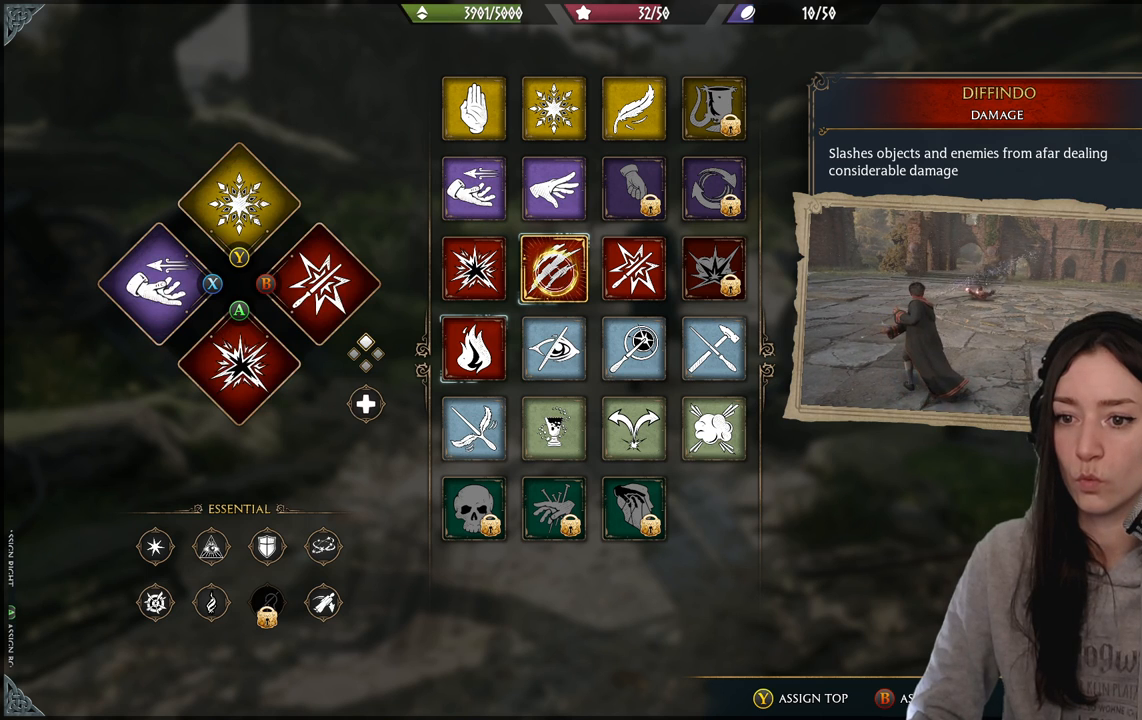
{"buttons": ["R2"], "left_stick": "center", "right_stick": "center", "events": []}
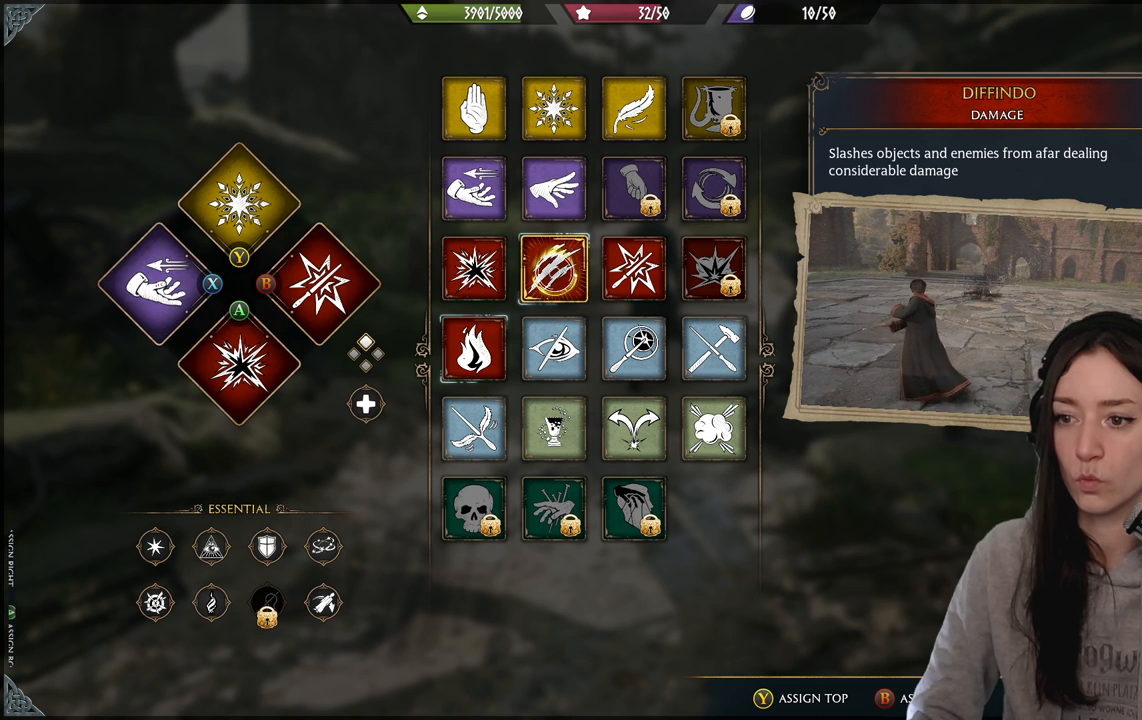
{"buttons": ["R2"], "left_stick": "center", "right_stick": "center", "events": []}
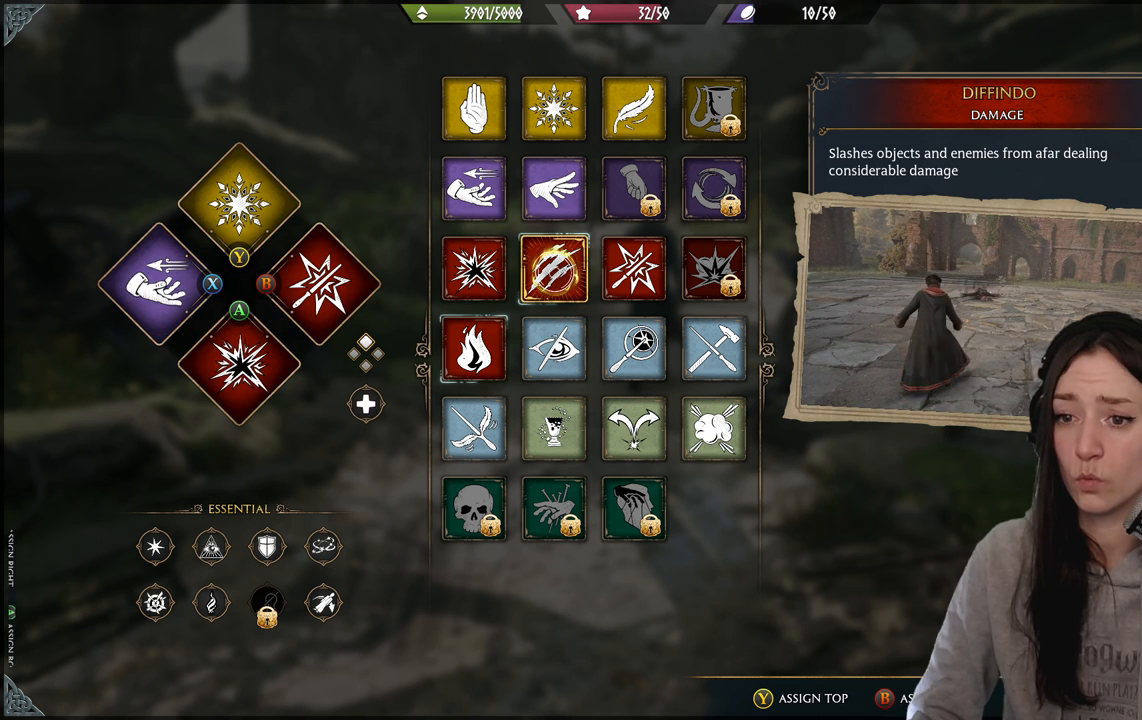
{"buttons": ["R2"], "left_stick": "center", "right_stick": "center", "events": []}
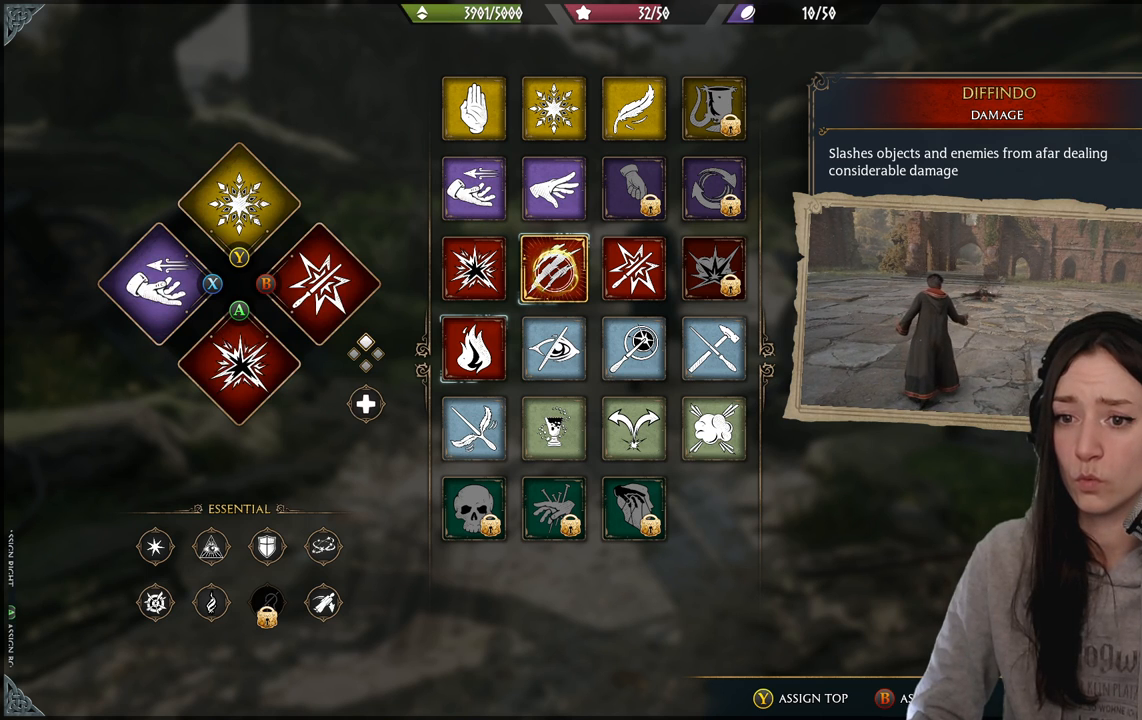
{"buttons": ["R2"], "left_stick": "center", "right_stick": "center", "events": []}
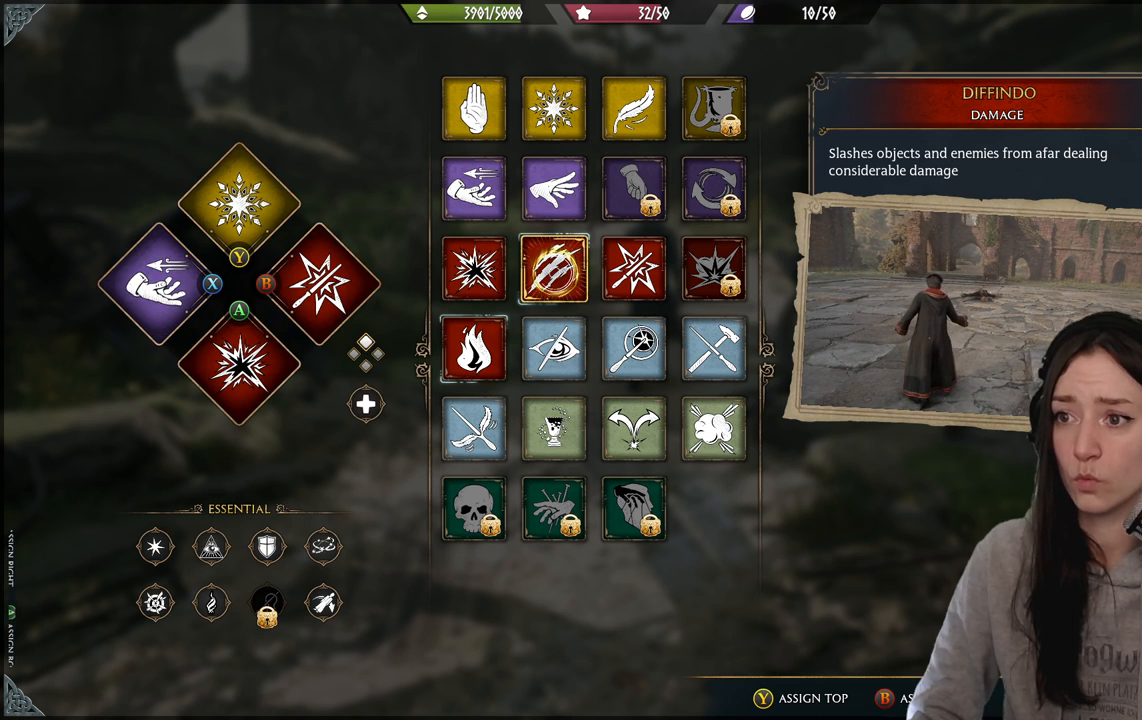
{"buttons": [], "left_stick": "center", "right_stick": "center", "events": [[150, "R2", "up"]]}
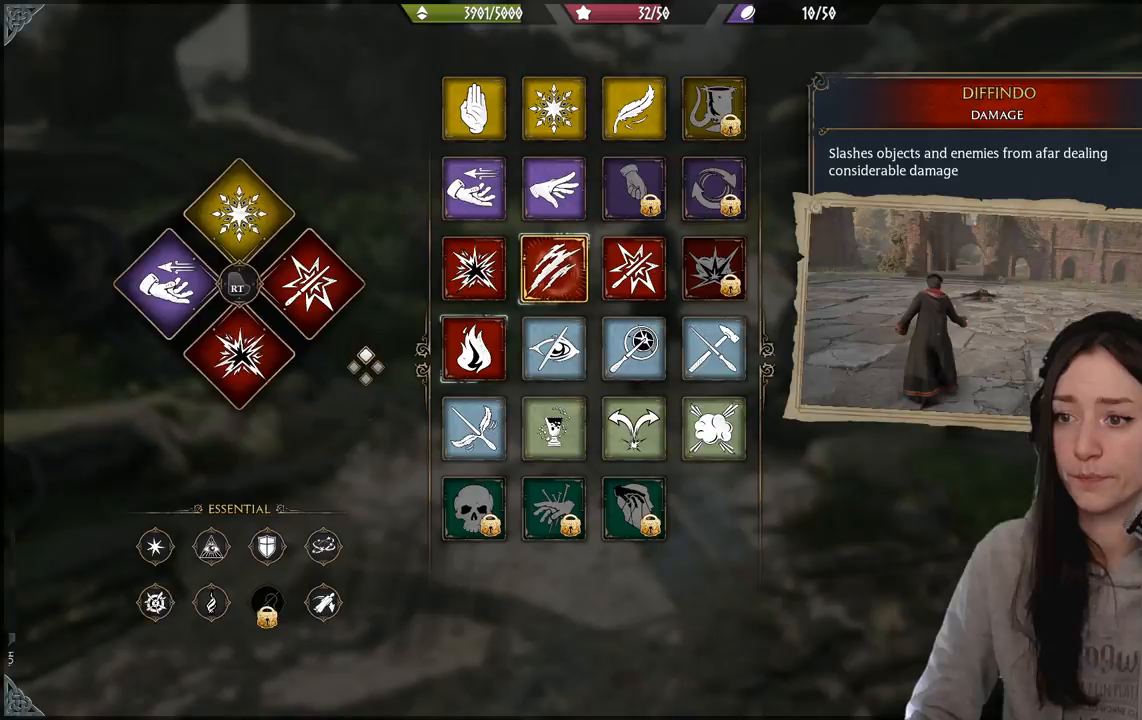
{"buttons": [], "left_stick": "up", "right_stick": "center", "events": [[117, "B", "down"], [200, "B", "up"], [417, "left_stick", "up"]]}
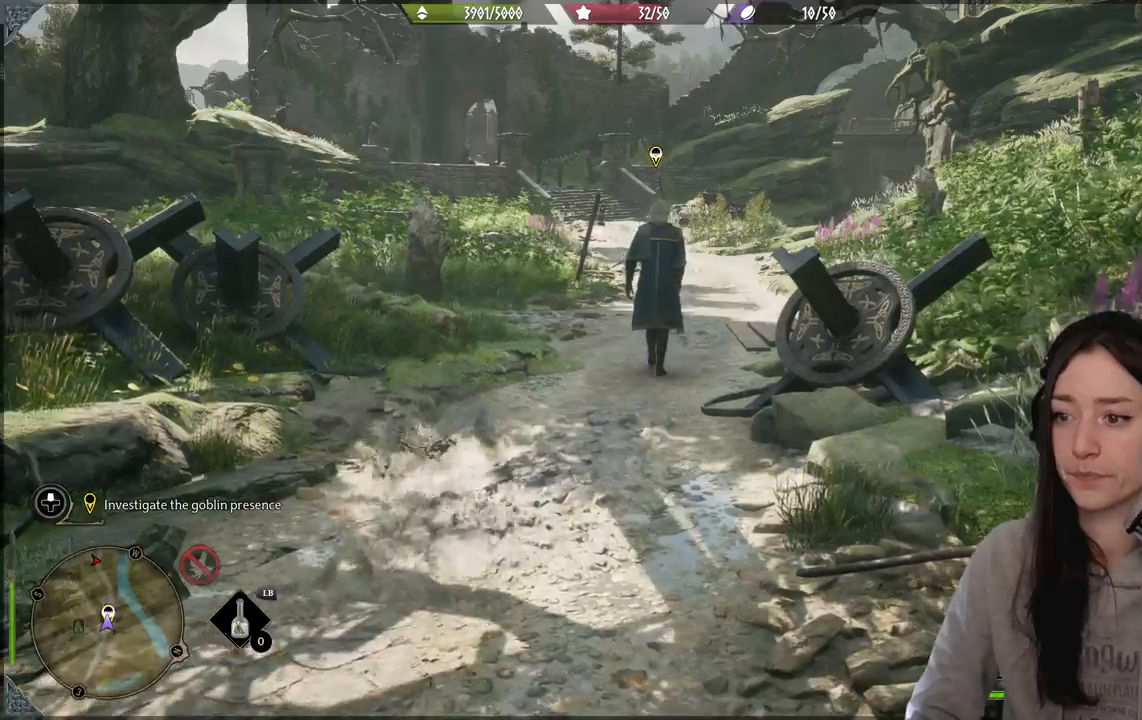
{"buttons": [], "left_stick": "up", "right_stick": "center", "events": []}
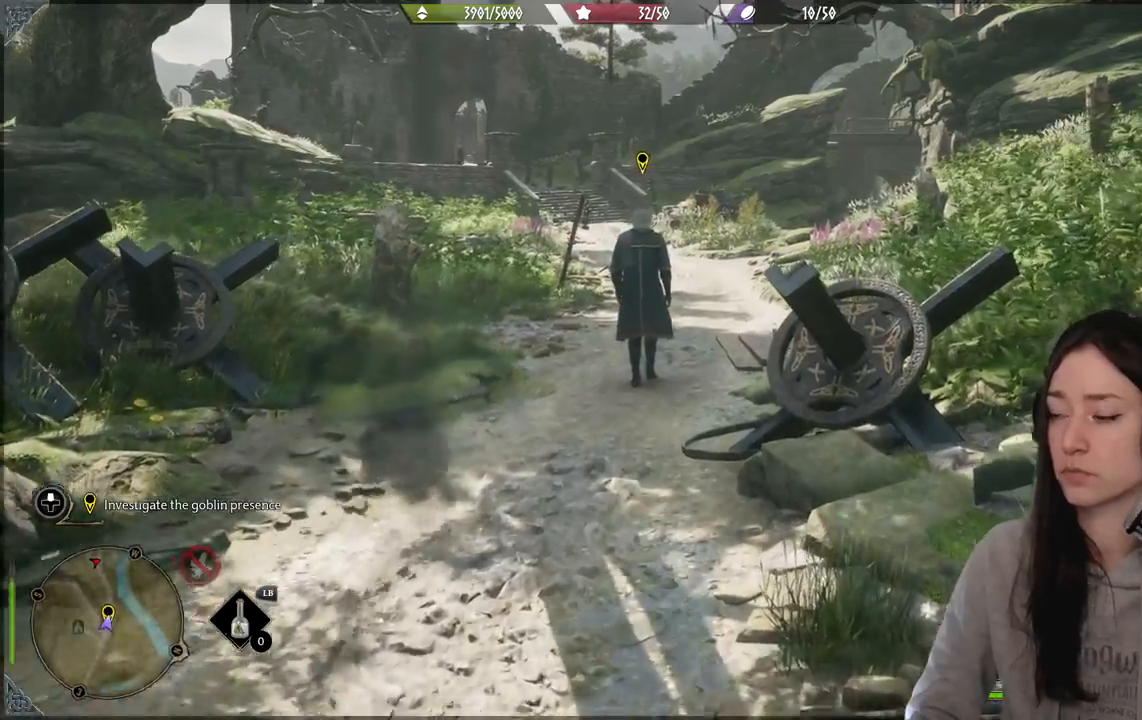
{"buttons": [], "left_stick": "up", "right_stick": "center", "events": []}
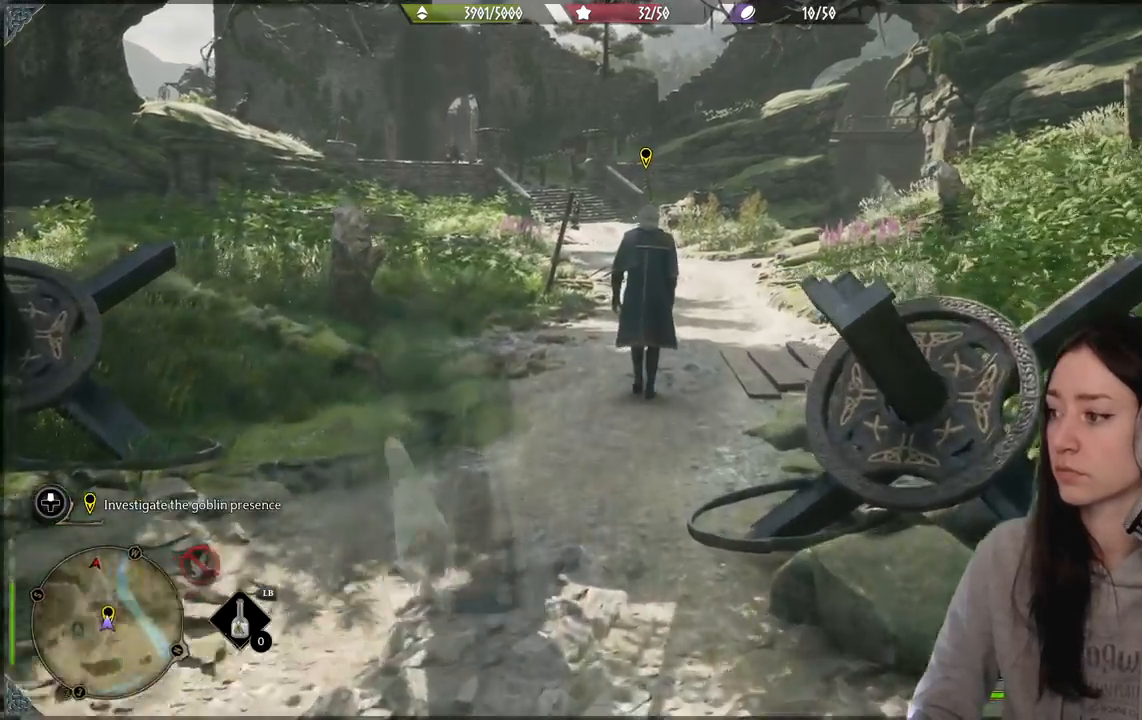
{"buttons": [], "left_stick": "up", "right_stick": "center", "events": []}
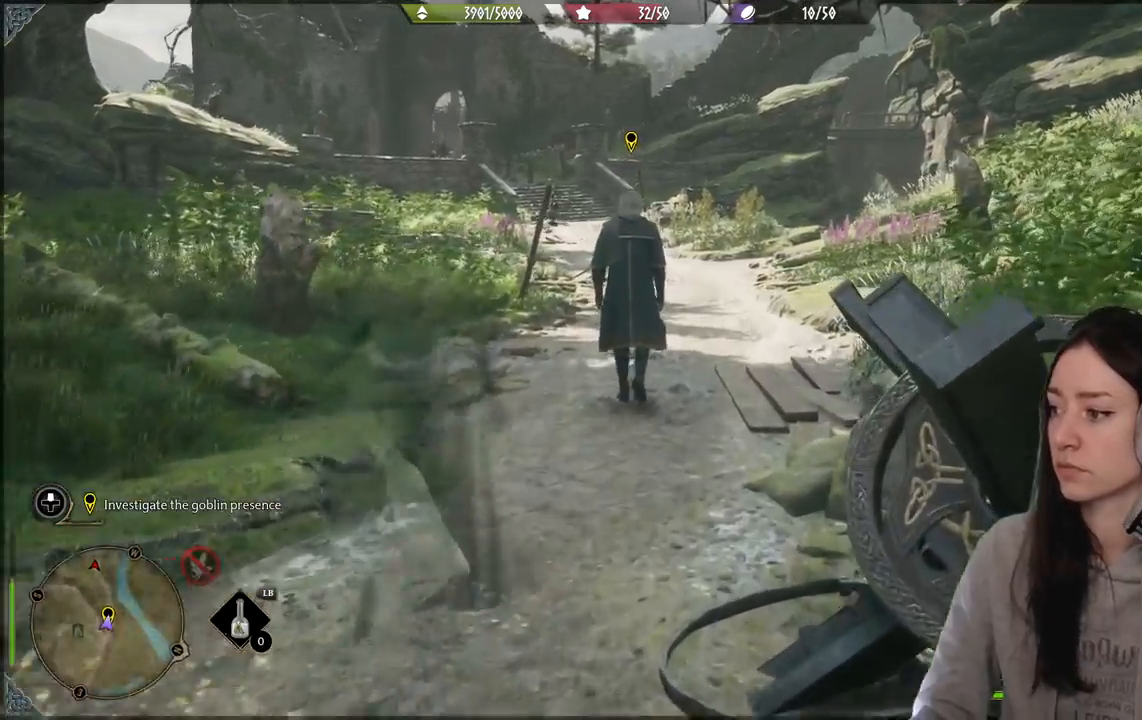
{"buttons": [], "left_stick": "up", "right_stick": "center", "events": []}
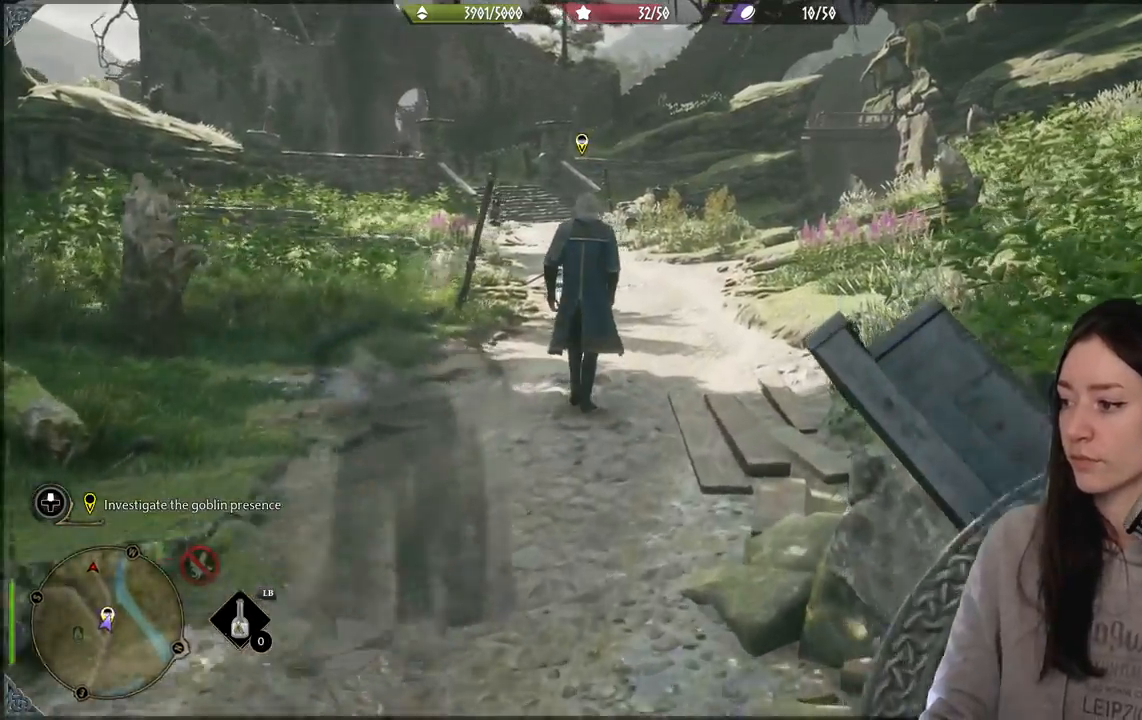
{"buttons": [], "left_stick": "up", "right_stick": "left", "events": [[500, "right_stick", "left"]]}
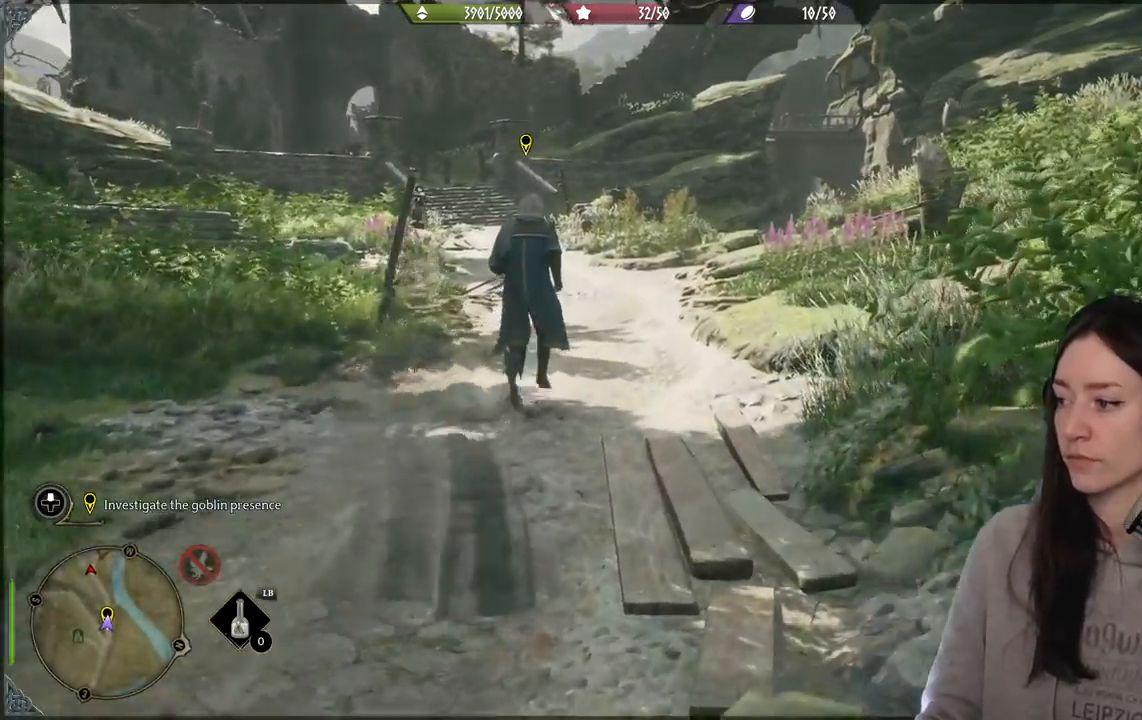
{"buttons": [], "left_stick": "up", "right_stick": "center", "events": [[233, "right_stick", "center"]]}
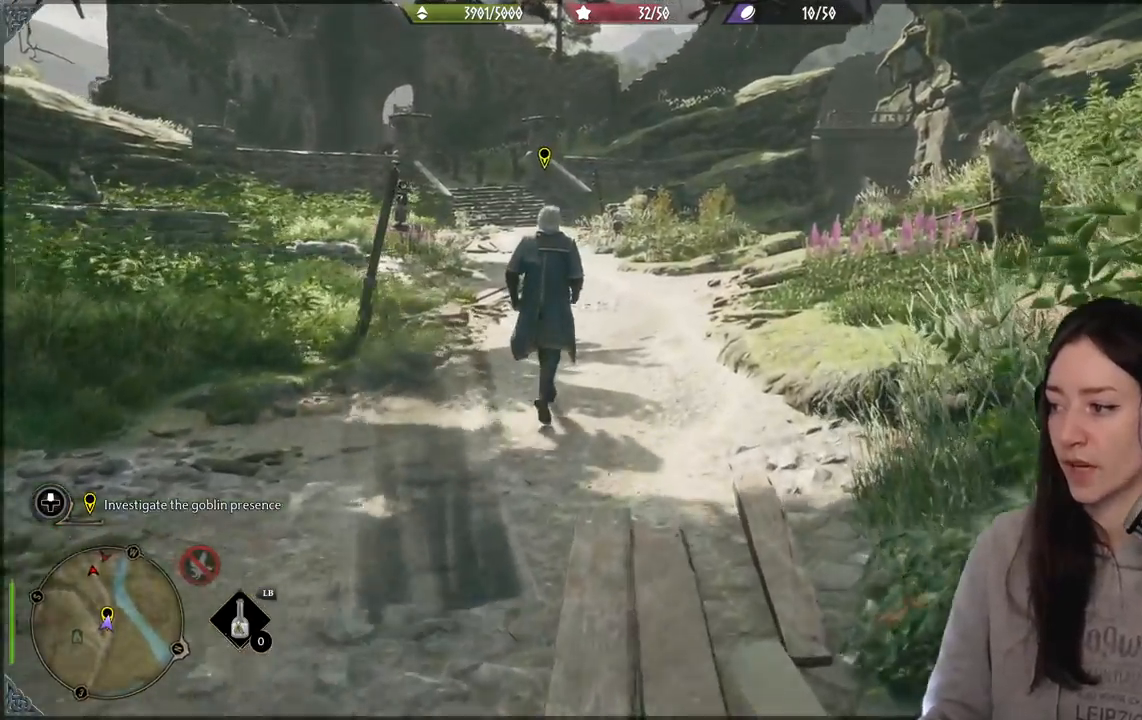
{"buttons": [], "left_stick": "up", "right_stick": "left", "events": [[217, "right_stick", "left"]]}
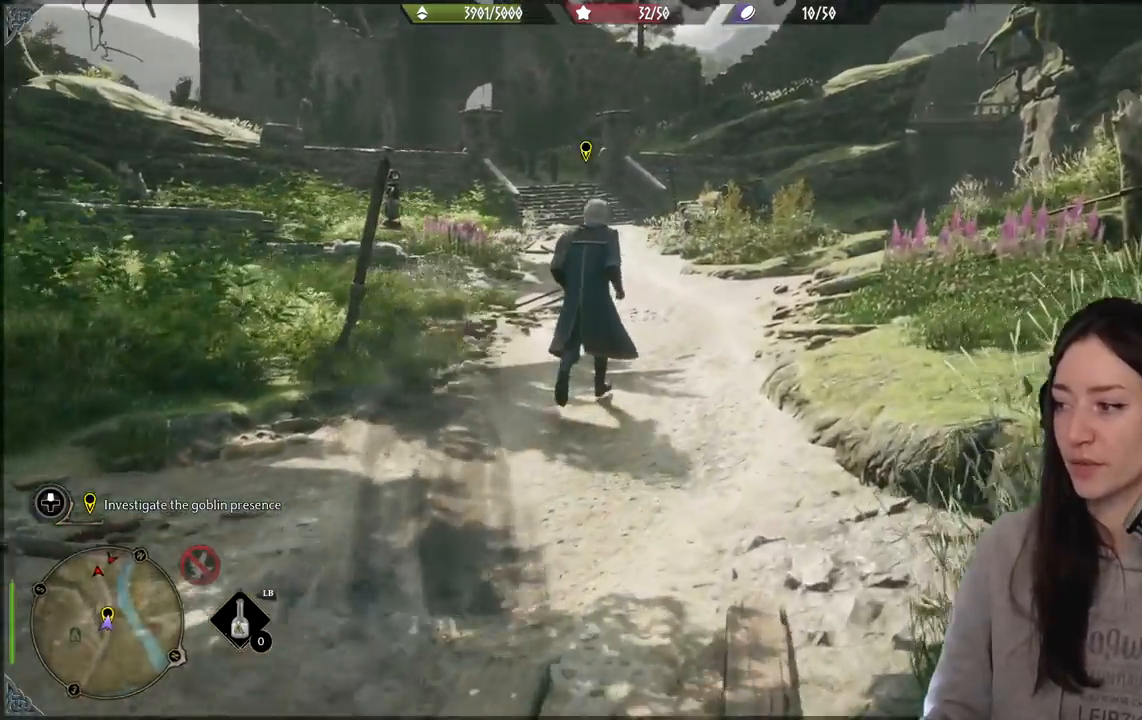
{"buttons": [], "left_stick": "up", "right_stick": "center", "events": [[17, "right_stick", "center"]]}
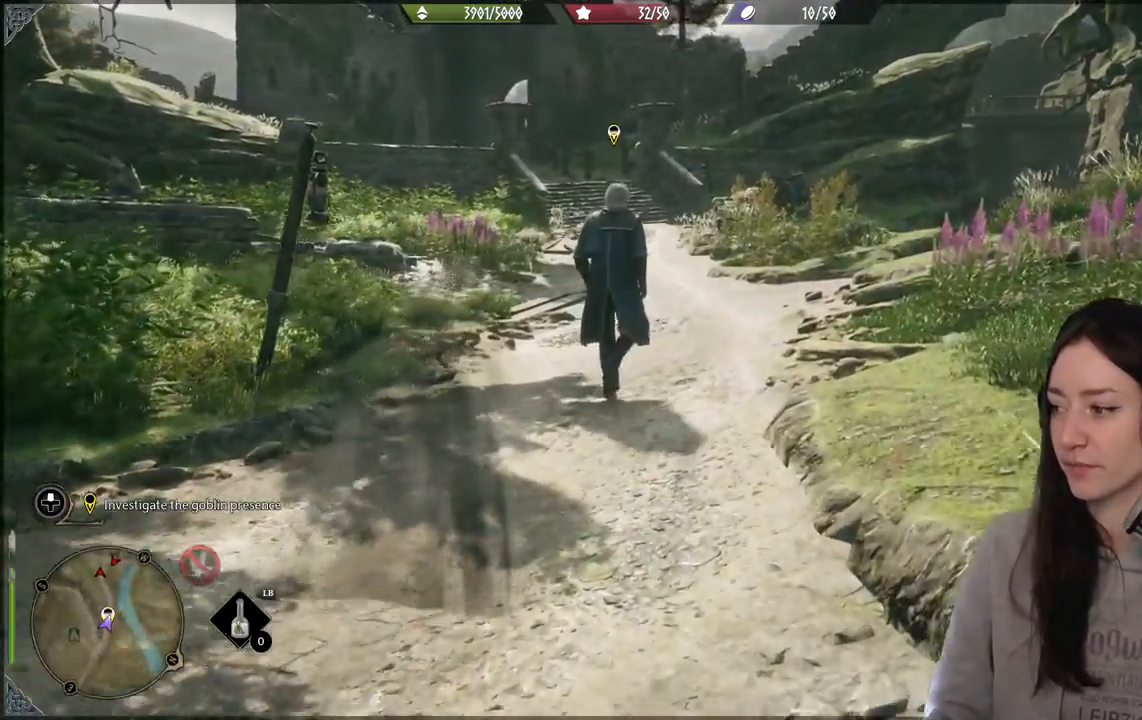
{"buttons": [], "left_stick": "up", "right_stick": "center", "events": []}
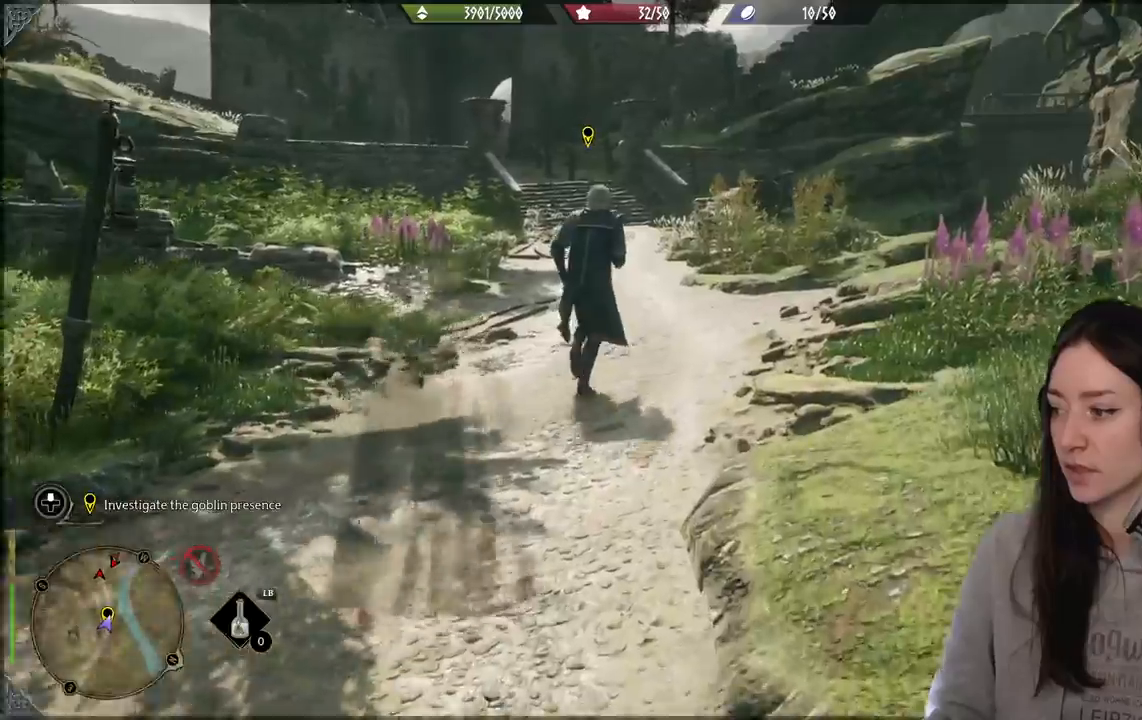
{"buttons": [], "left_stick": "up", "right_stick": "center", "events": [[233, "right_stick", "left"], [433, "right_stick", "center"]]}
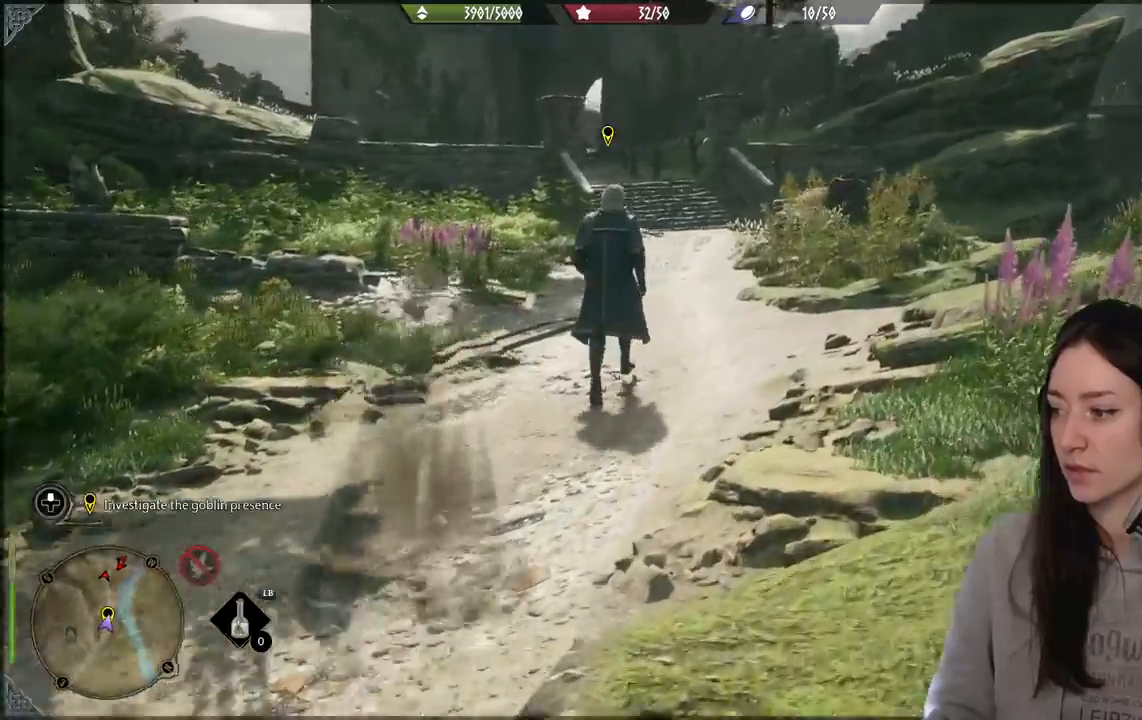
{"buttons": [], "left_stick": "up", "right_stick": "center", "events": []}
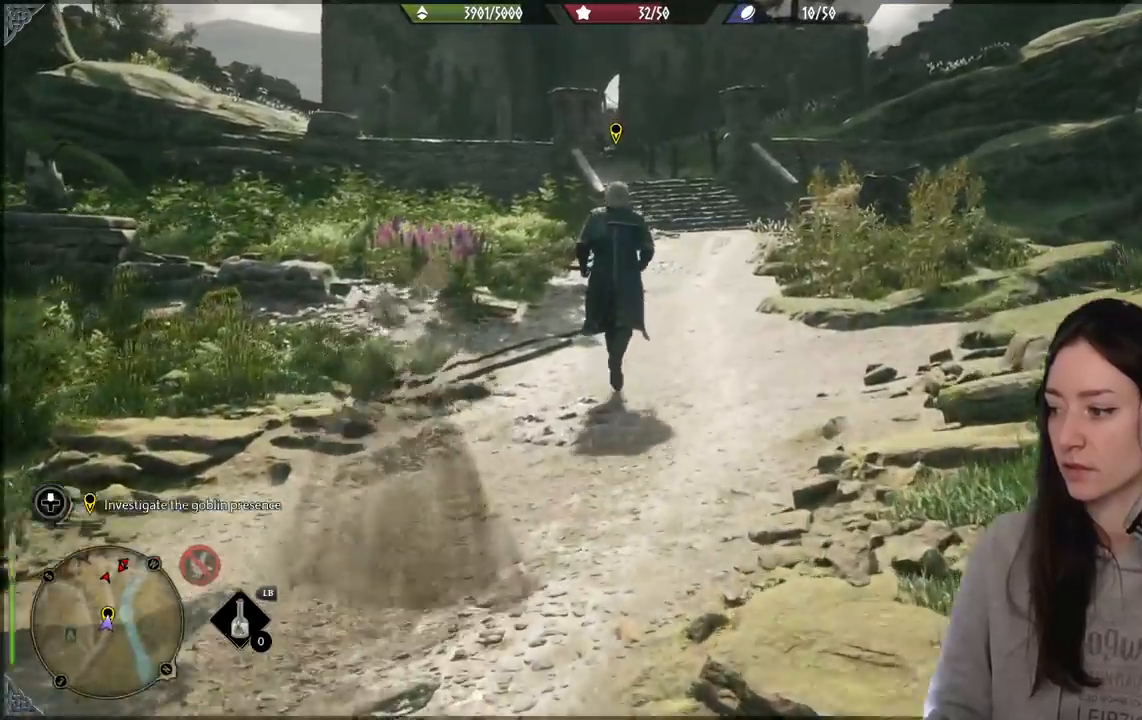
{"buttons": [], "left_stick": "up", "right_stick": "center", "events": [[33, "right_stick", "up-left"], [133, "right_stick", "center"]]}
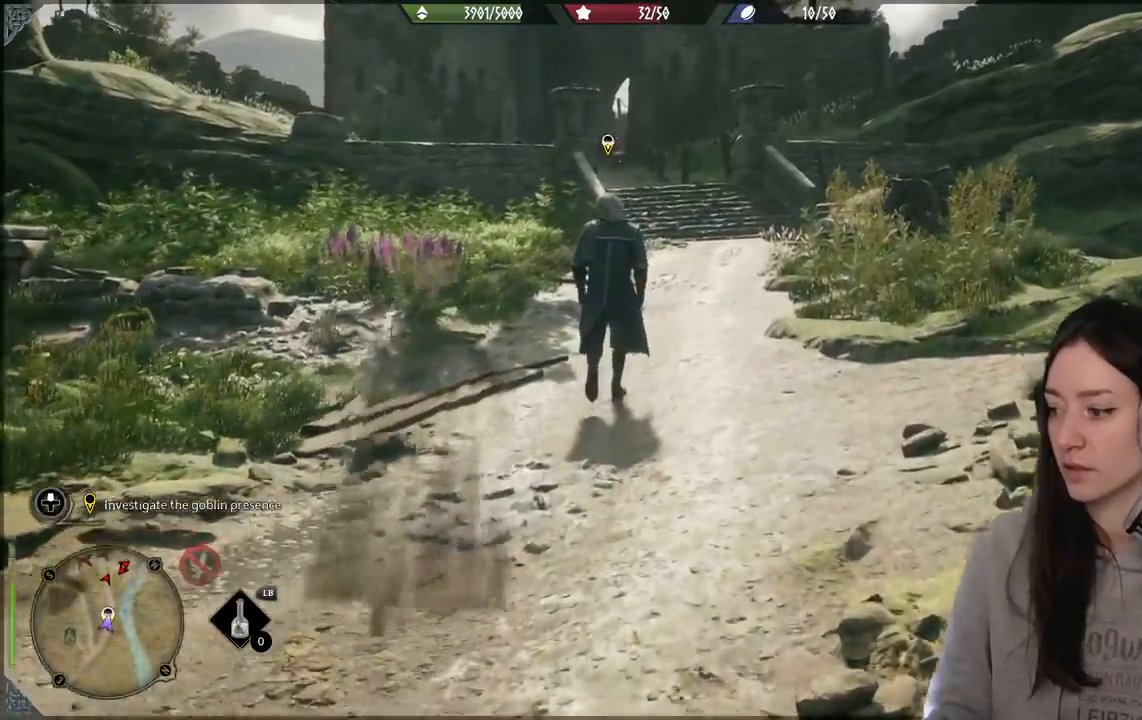
{"buttons": [], "left_stick": "up", "right_stick": "center", "events": []}
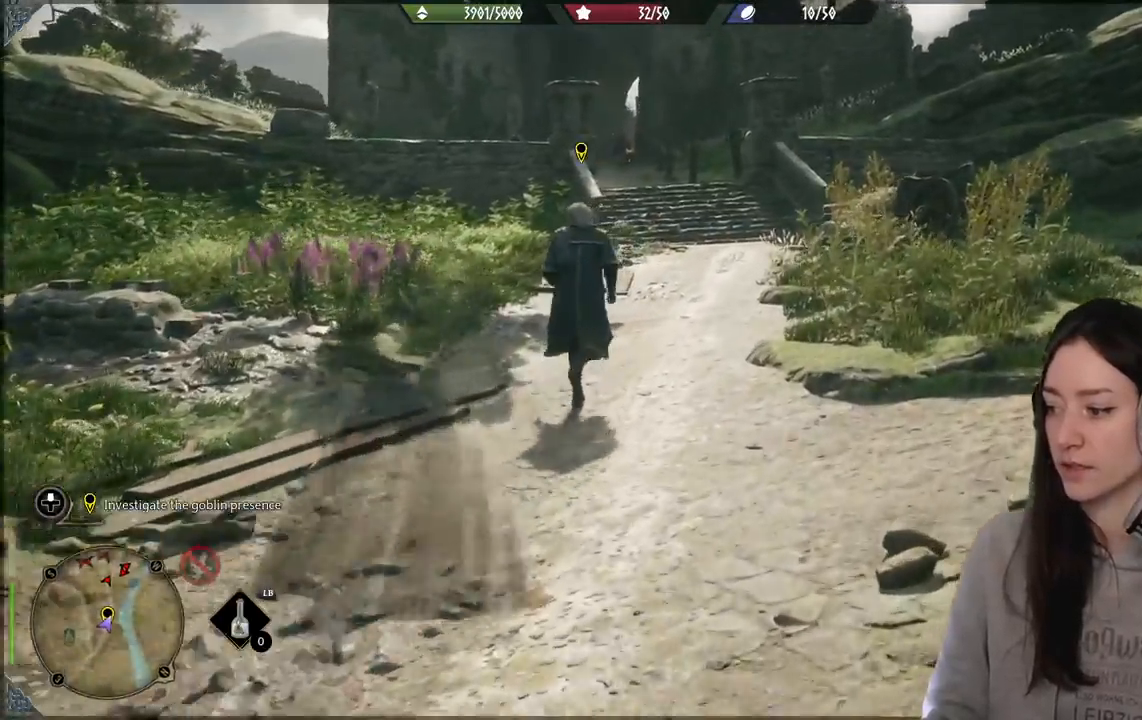
{"buttons": [], "left_stick": "up", "right_stick": "center", "events": [[150, "right_stick", "left"], [467, "right_stick", "center"]]}
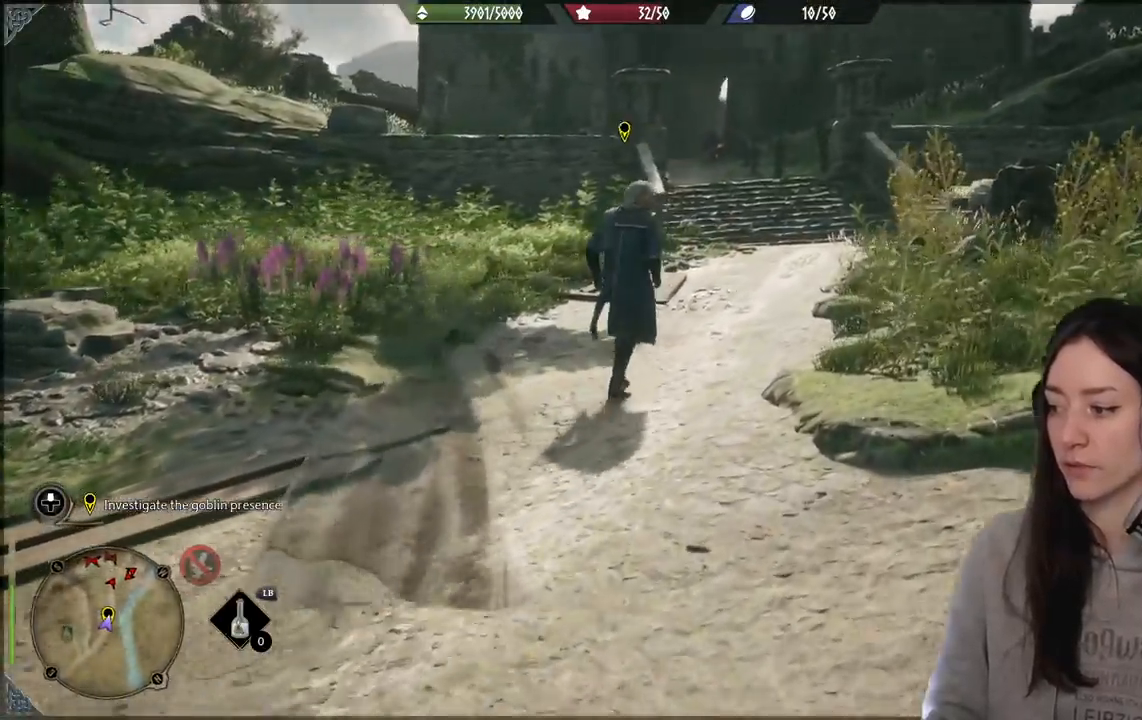
{"buttons": [], "left_stick": "up", "right_stick": "center", "events": []}
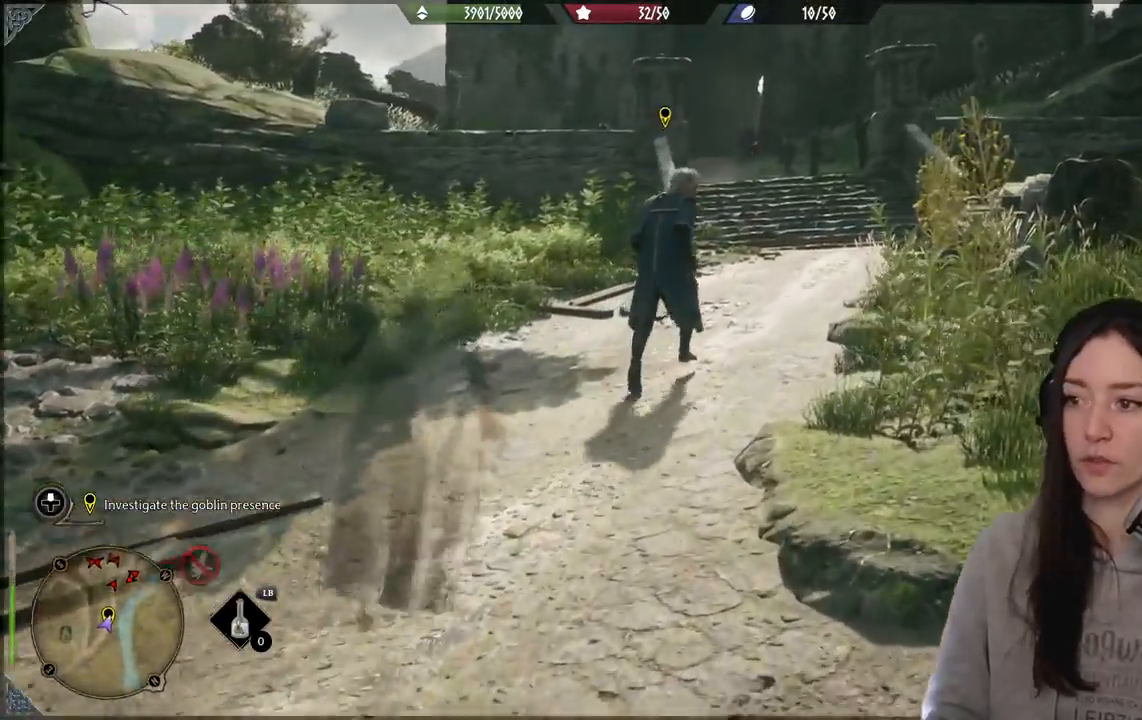
{"buttons": [], "left_stick": "up", "right_stick": "center", "events": [[50, "right_stick", "right"], [250, "right_stick", "center"]]}
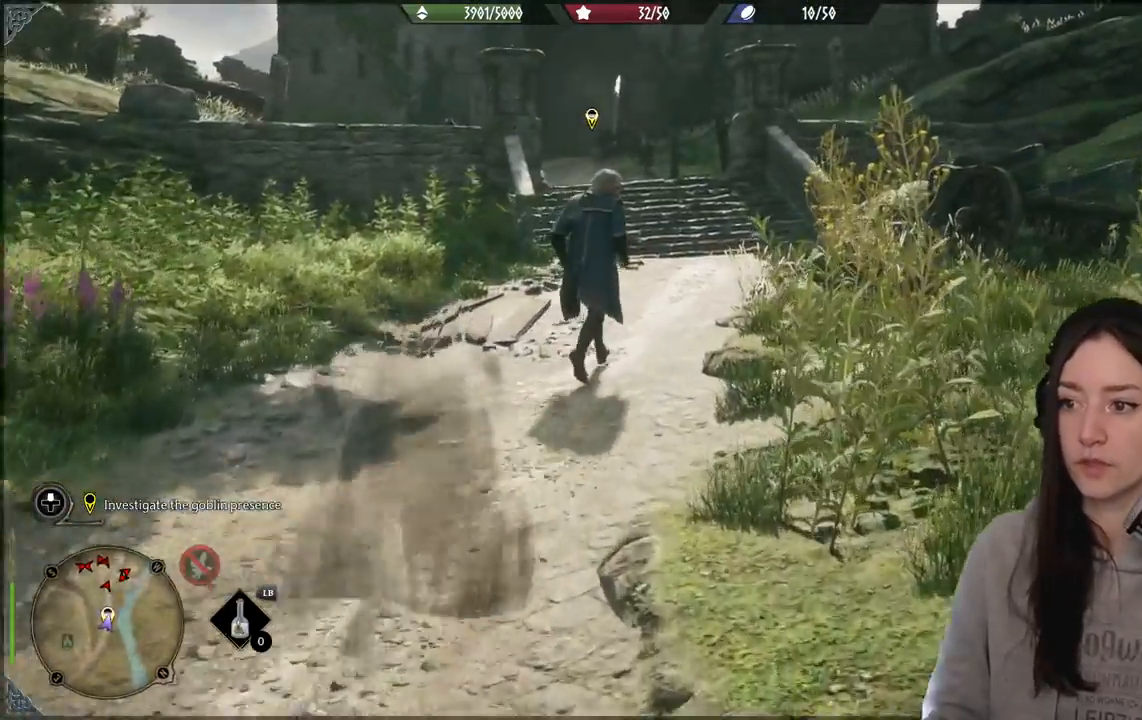
{"buttons": [], "left_stick": "up", "right_stick": "center", "events": [[117, "right_stick", "right"], [383, "right_stick", "center"]]}
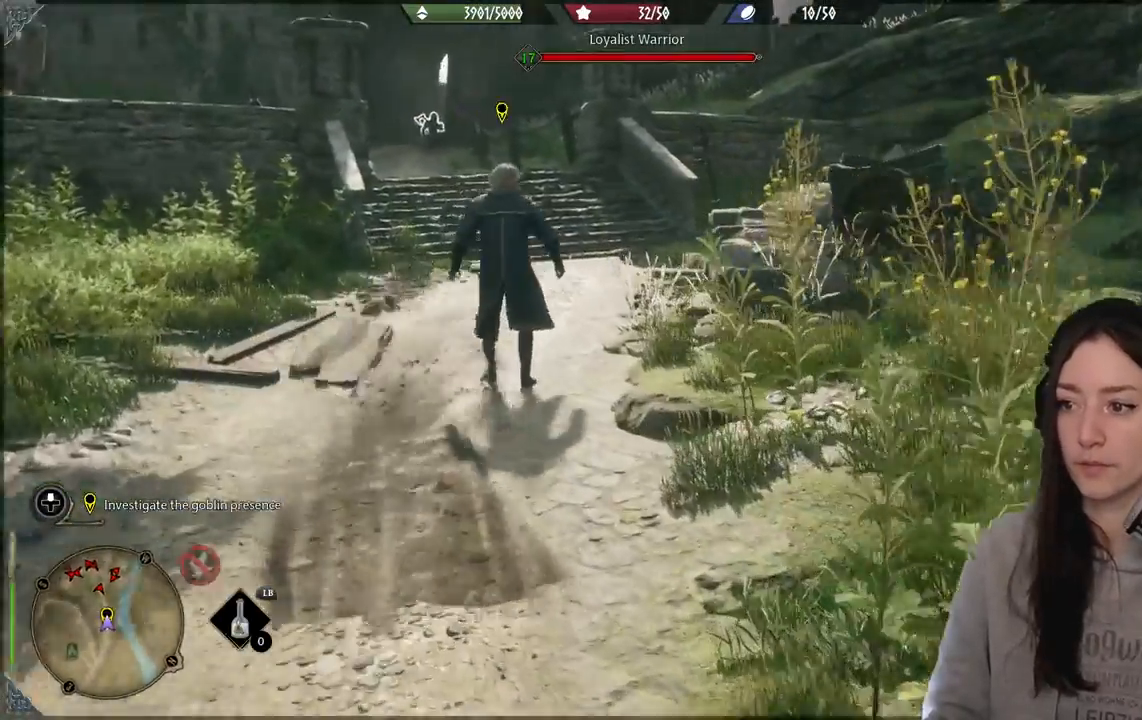
{"buttons": [], "left_stick": "up", "right_stick": "up-left", "events": [[217, "right_stick", "up-left"]]}
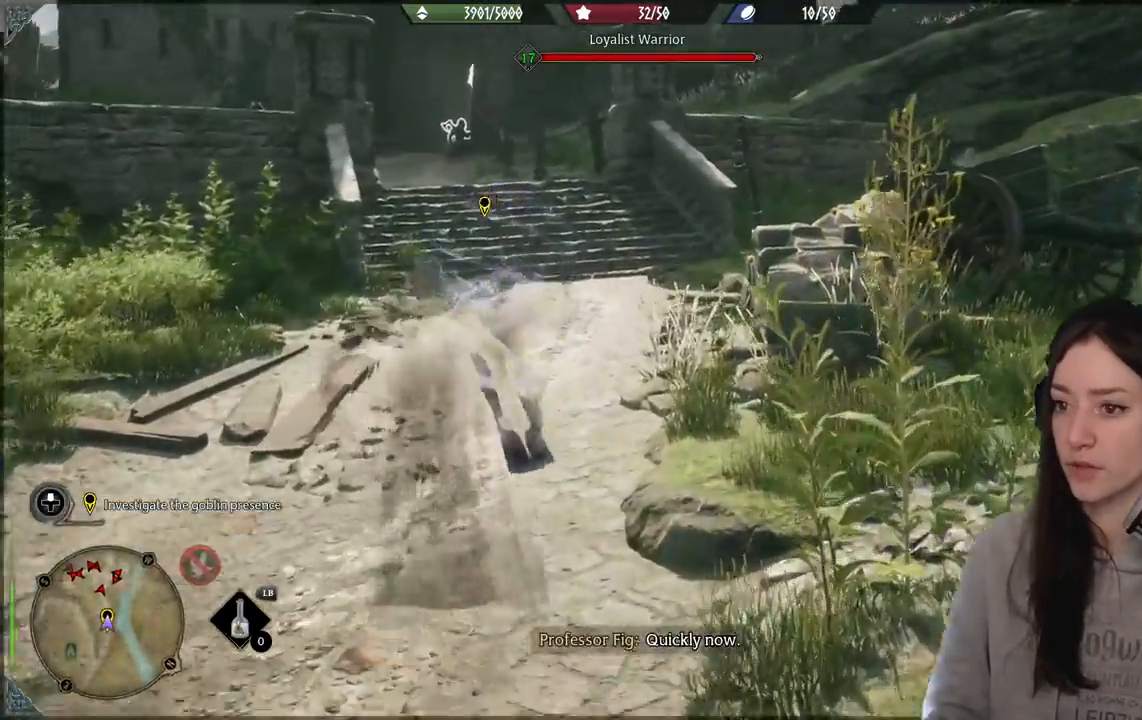
{"buttons": [], "left_stick": "up-left", "right_stick": "center", "events": [[50, "right_stick", "center"], [67, "left_stick", "up-left"]]}
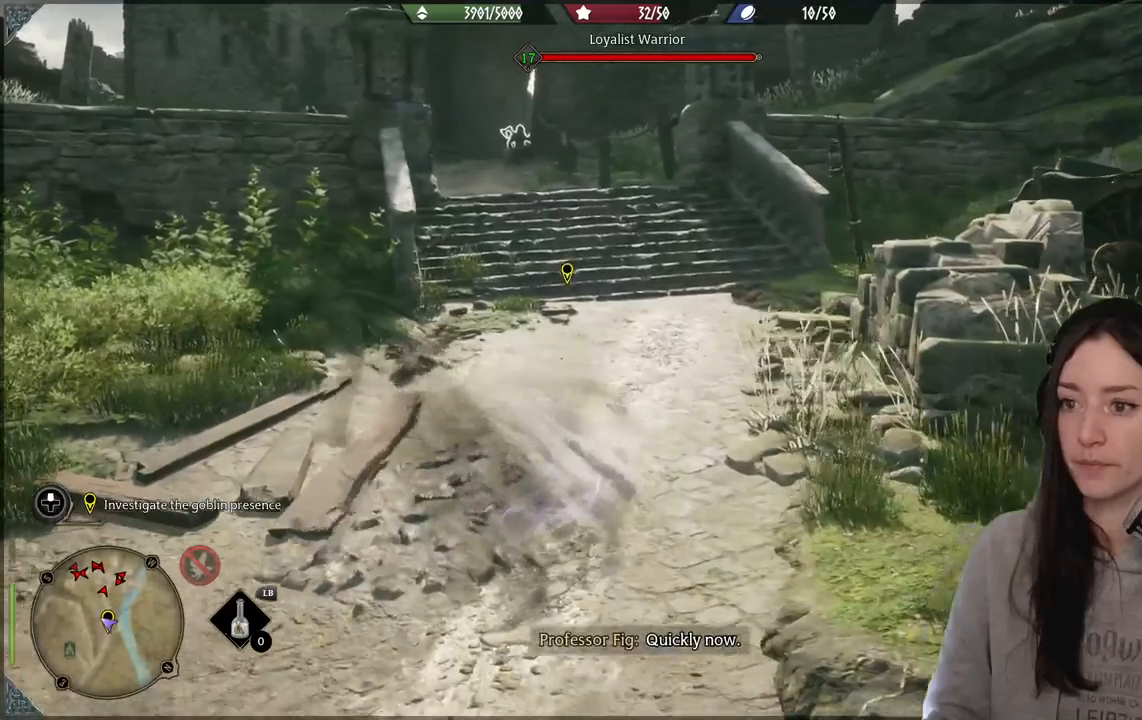
{"buttons": [], "left_stick": "up", "right_stick": "center", "events": [[50, "left_stick", "up"]]}
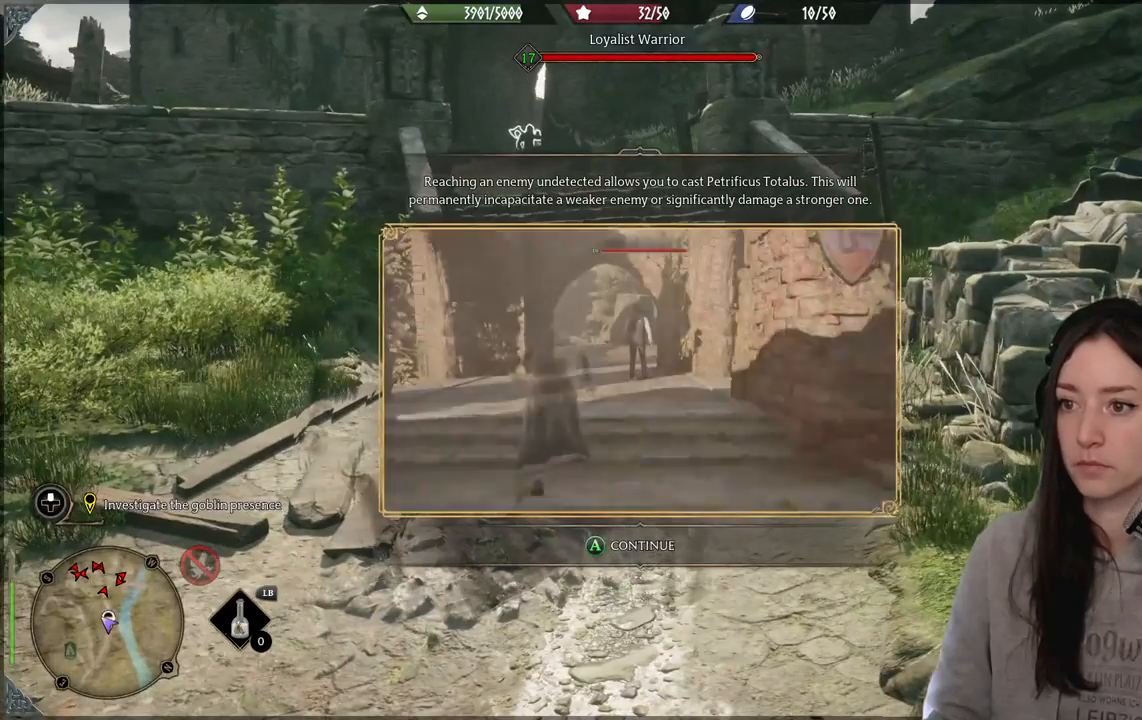
{"buttons": [], "left_stick": "center", "right_stick": "center", "events": [[117, "left_stick", "center"]]}